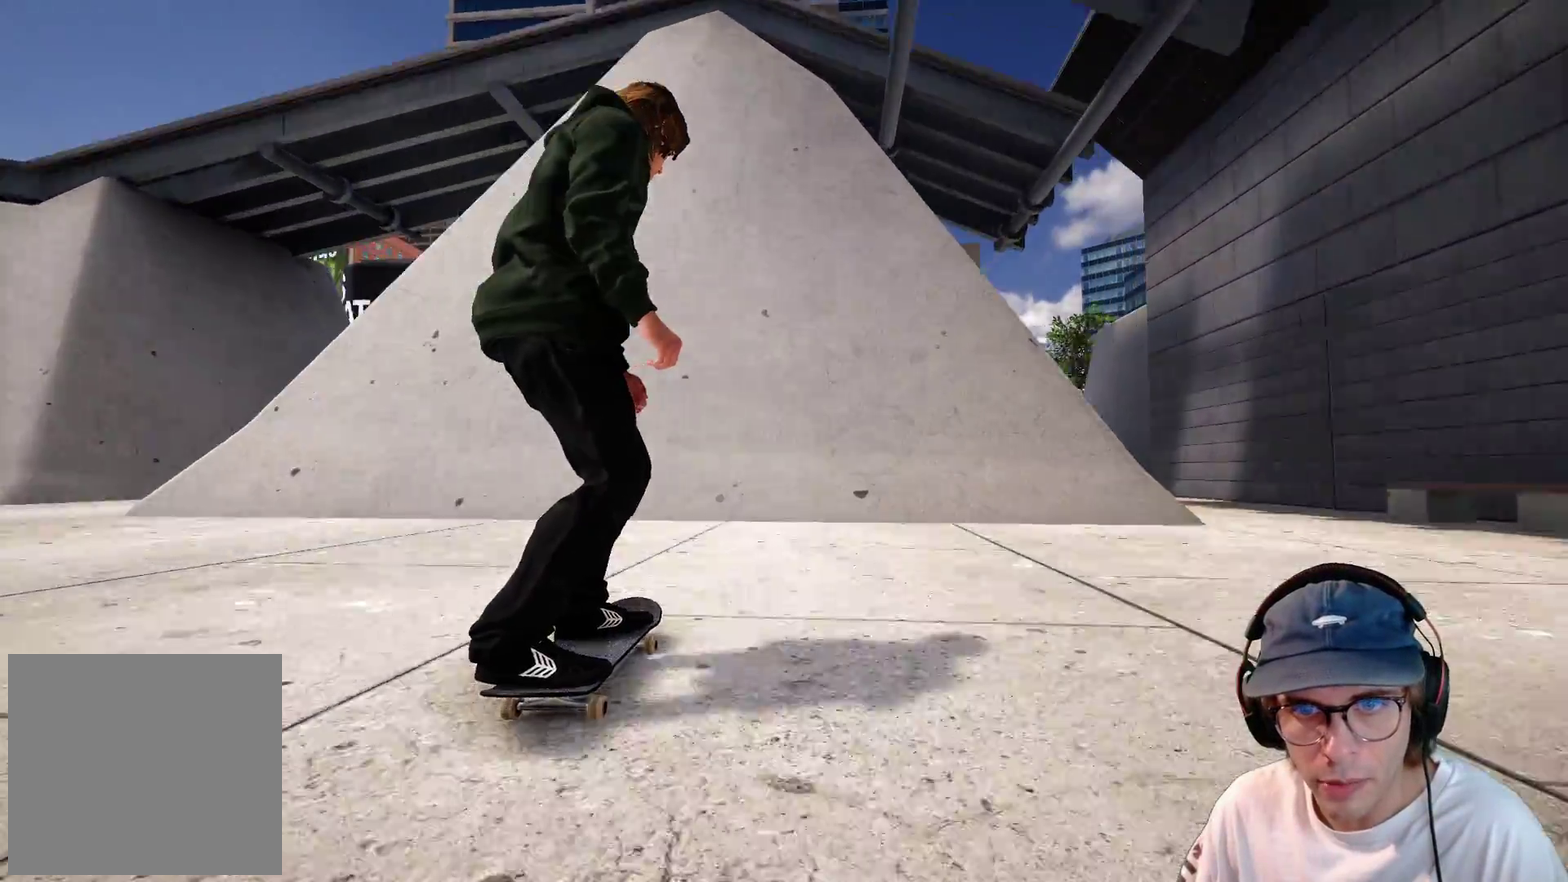
Gameplay with a controller (Xbox layout); each line is a JSON object with the inputs held at the frame after it (dt_ms = milliseconds from this image to that frame). "events" lists button and stick changes between this image and that frame as [ms after this image, input, new state], when the widget could be followed in between. This overlay highlights the sticks when they move; stick clicks (L3 R3) are not distinguishable. Not read: HOME L3 R3 SELECT START.
{"dt_ms": 500, "buttons": ["Y", "L2"], "left_stick": "down", "right_stick": "down"}
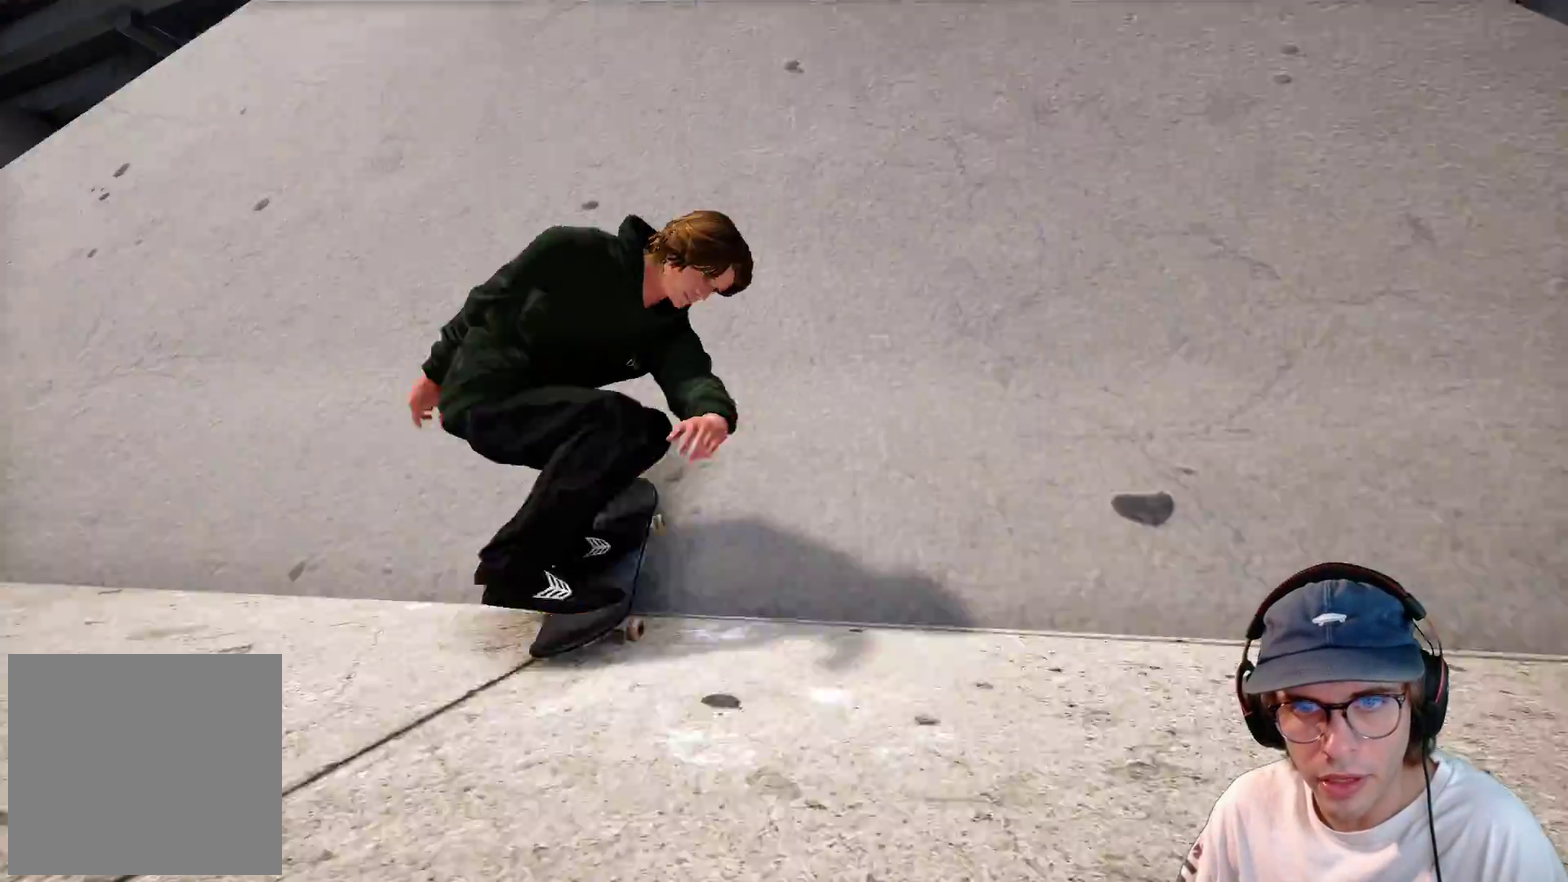
{"dt_ms": 400, "buttons": ["A", "R1"], "left_stick": "center", "right_stick": "center"}
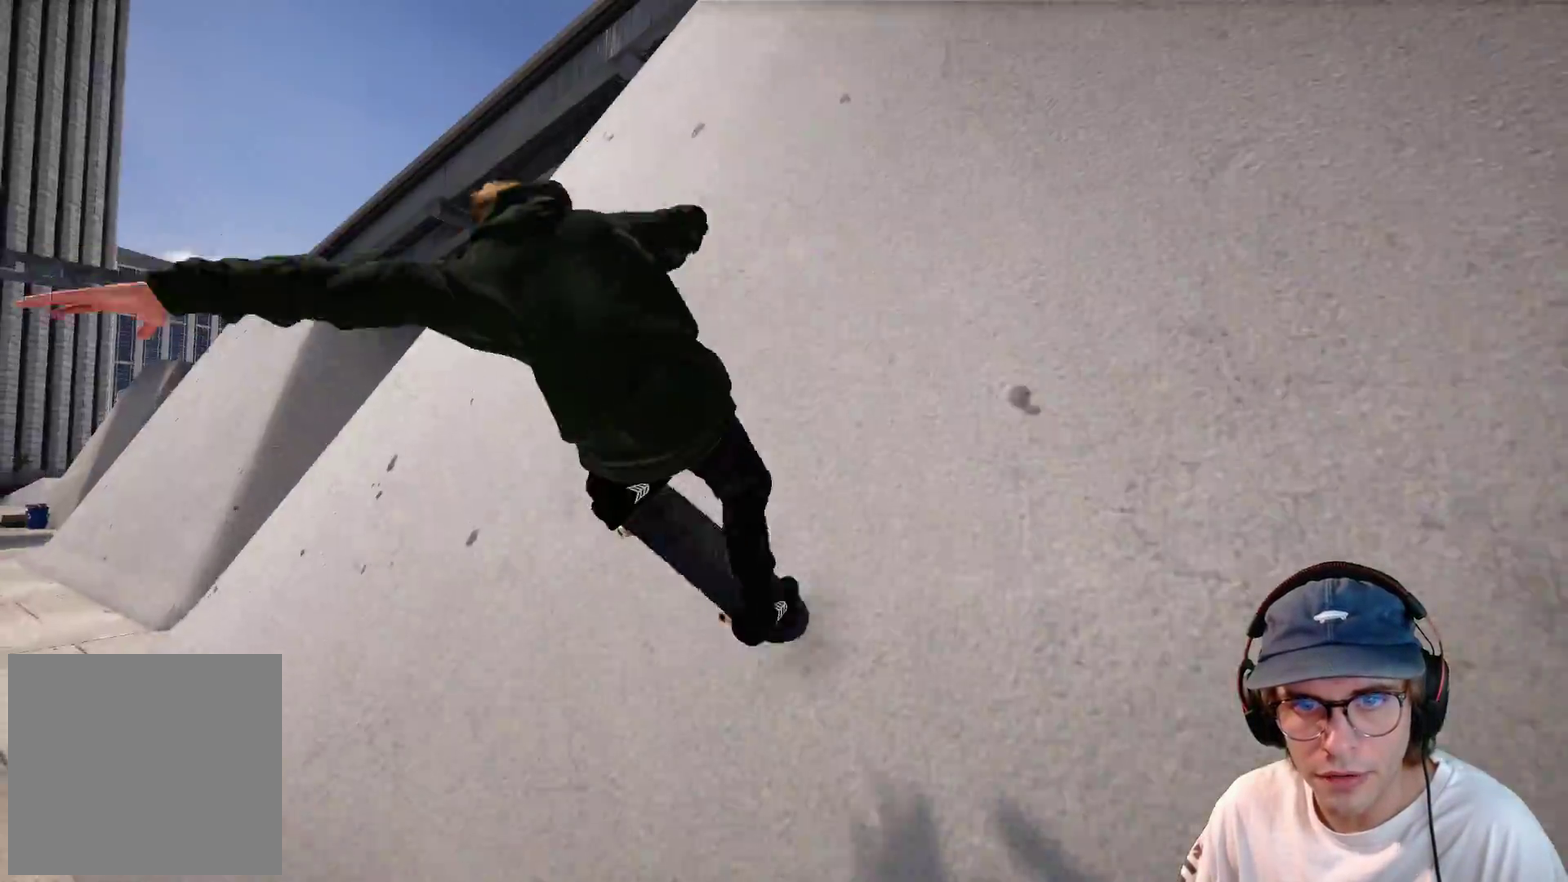
{"dt_ms": 600, "buttons": ["A", "R1"], "left_stick": "center", "right_stick": "down", "events": [[50, "right_stick", "down"]]}
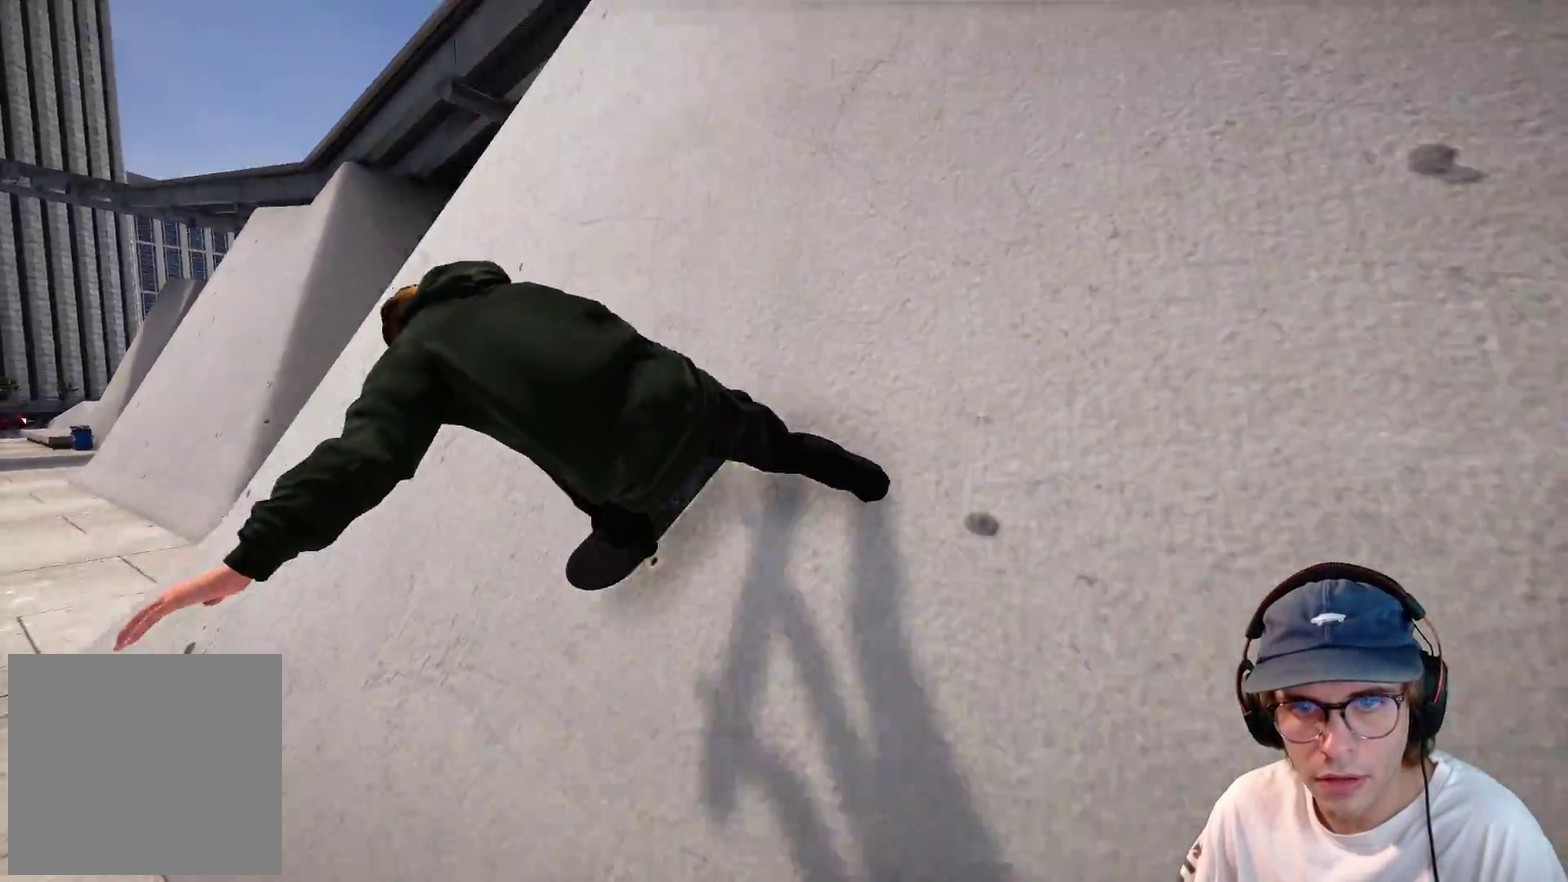
{"dt_ms": 300, "buttons": [], "left_stick": "center", "right_stick": "center", "events": [[133, "A", "up"], [133, "R1", "up"], [167, "right_stick", "center"]]}
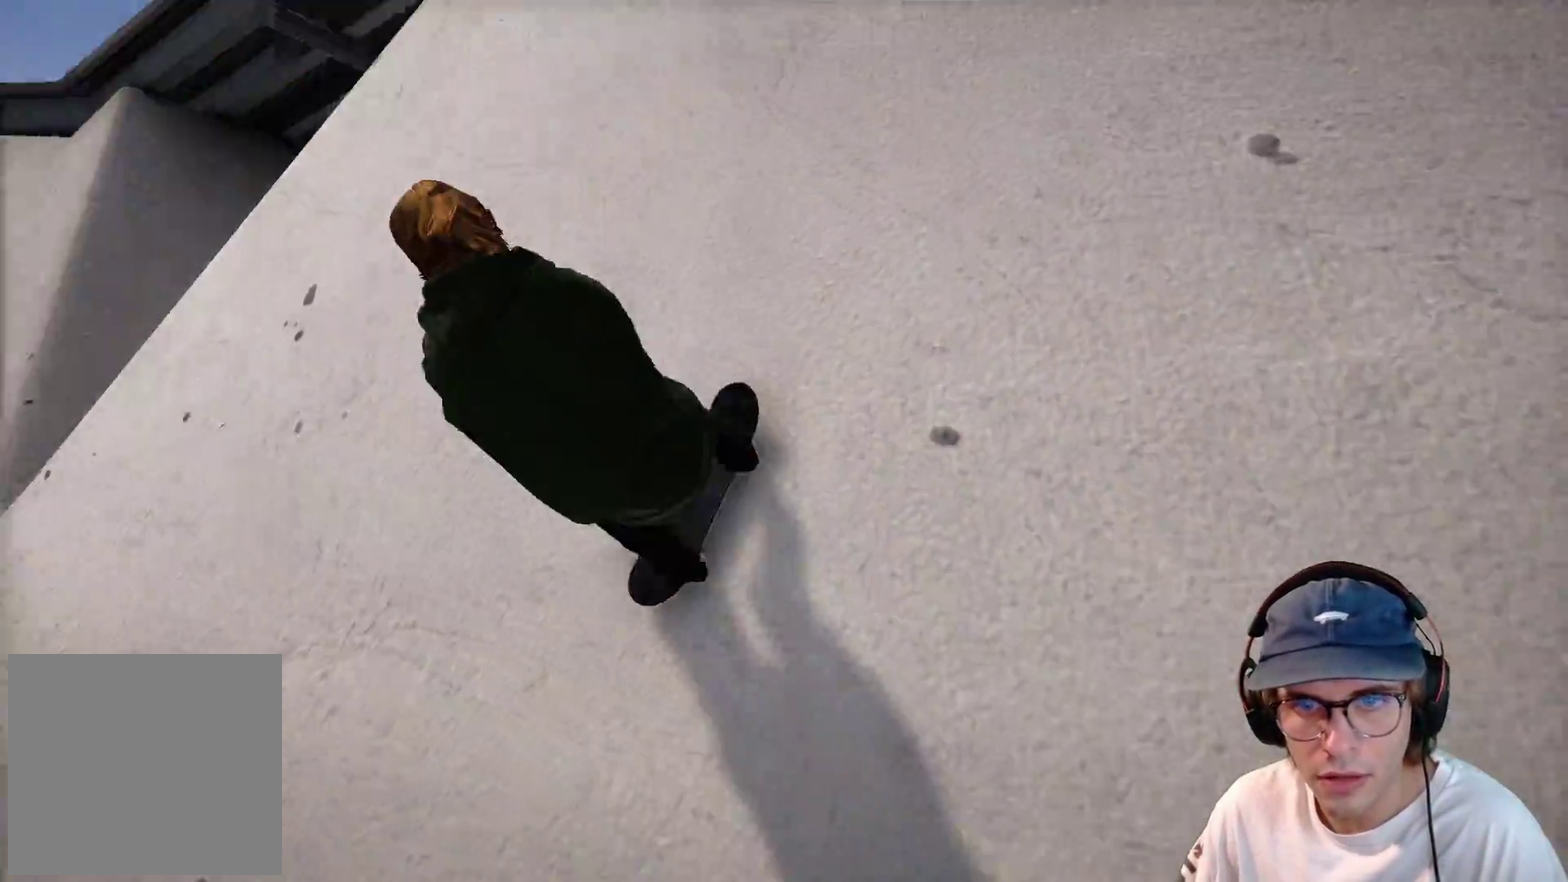
{"dt_ms": 700, "buttons": [], "left_stick": "center", "right_stick": "center"}
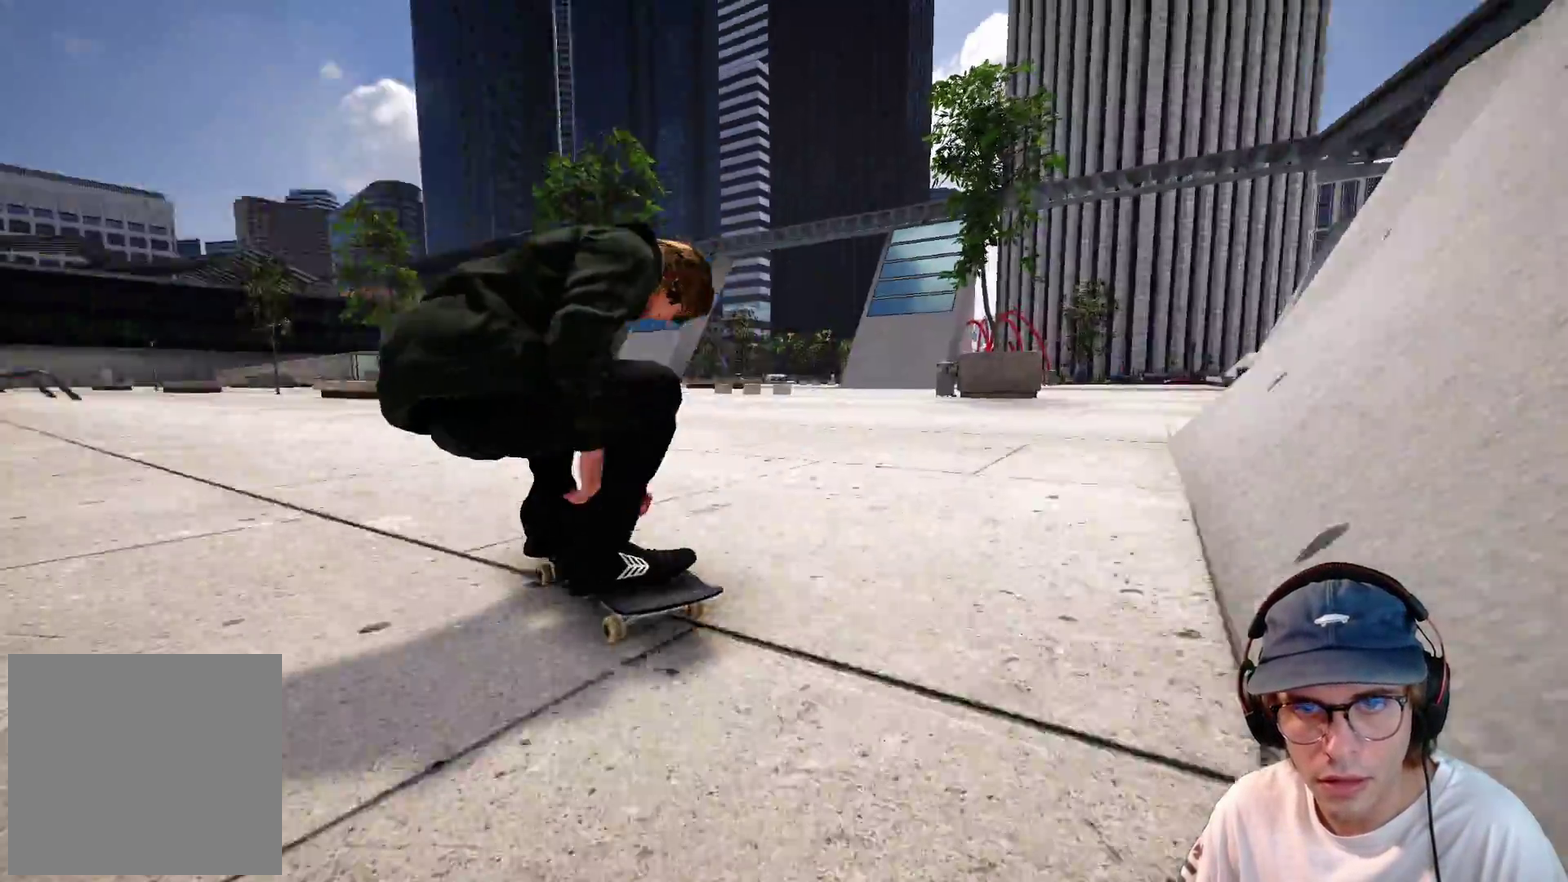
{"dt_ms": 300, "buttons": ["L2"], "left_stick": "center", "right_stick": "center"}
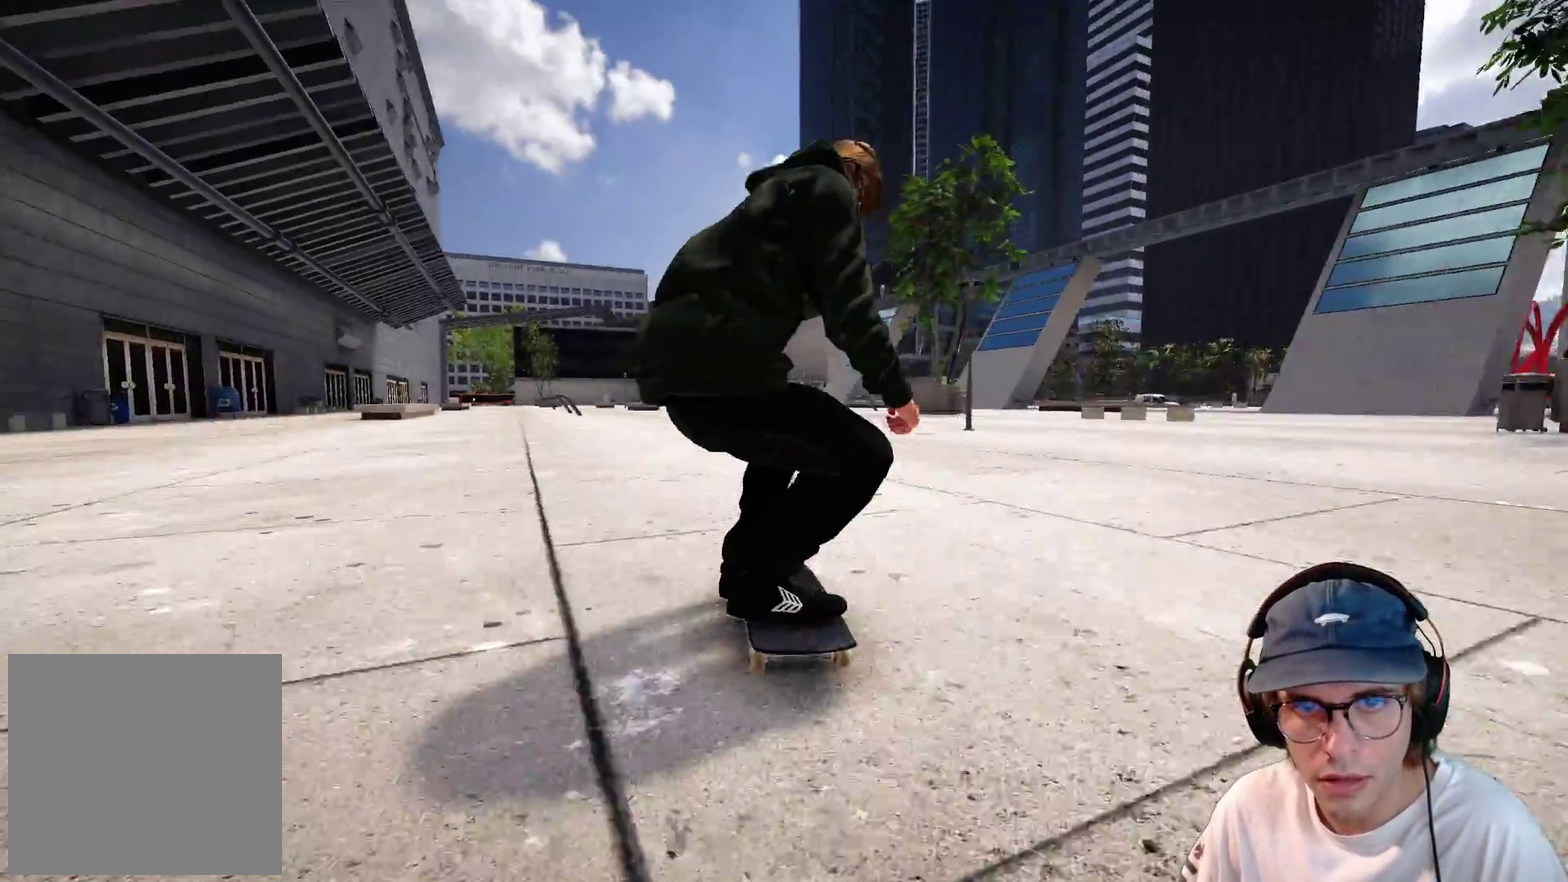
{"dt_ms": 900, "buttons": [], "left_stick": "up", "right_stick": "center", "events": [[83, "A", "down"], [117, "L2", "up"], [150, "A", "up"], [233, "L2", "down"], [367, "L2", "up"], [483, "L2", "down"], [733, "L2", "up"], [833, "left_stick", "up"]]}
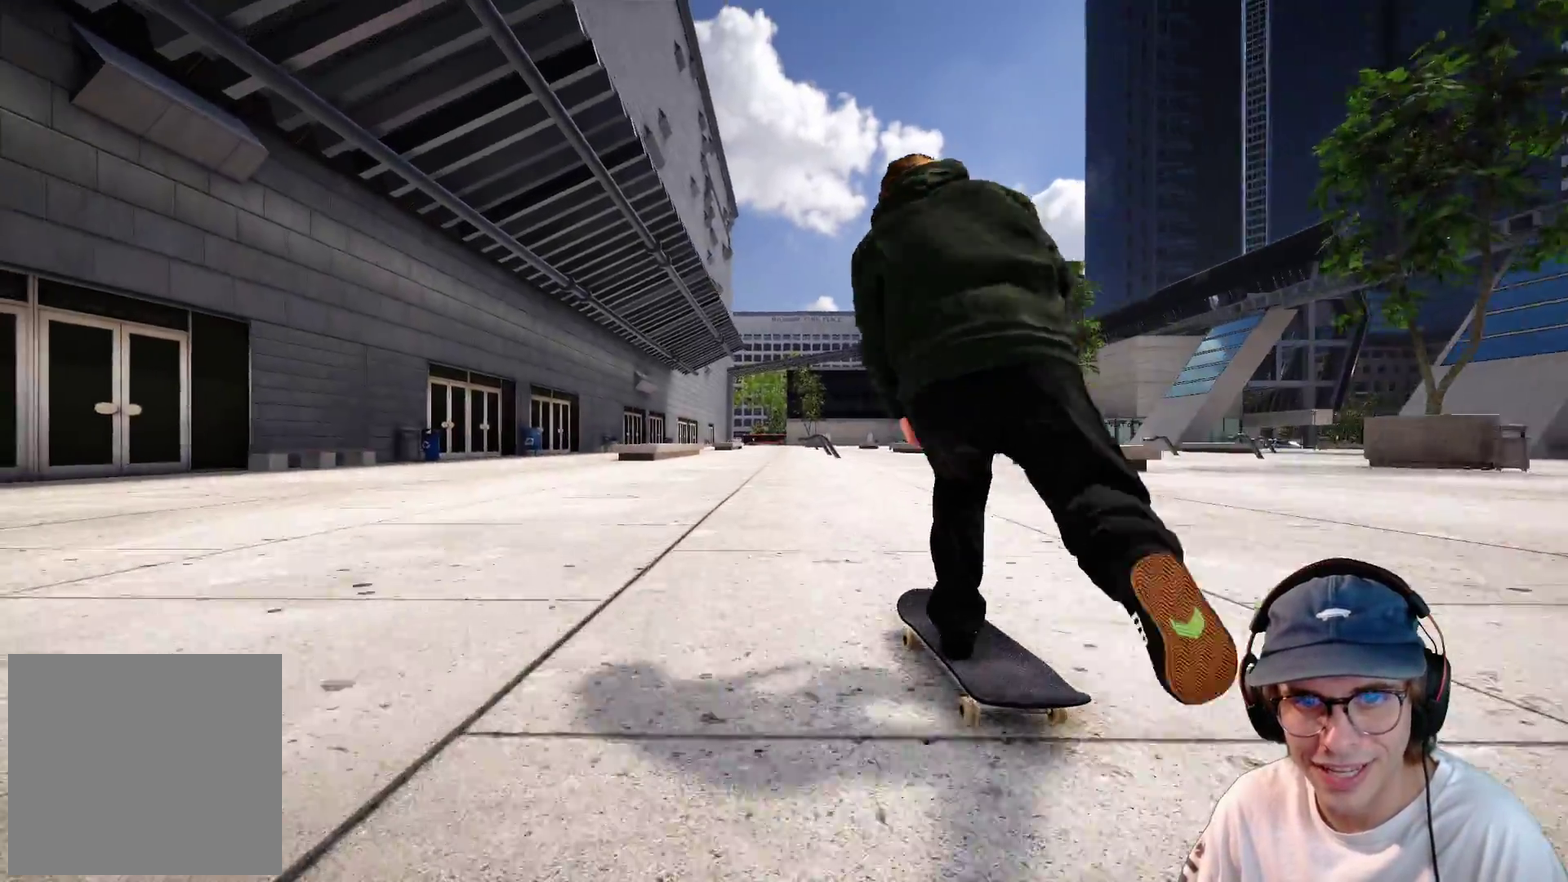
{"dt_ms": 300, "buttons": [], "left_stick": "center", "right_stick": "center", "events": [[67, "right_stick", "down-left"], [100, "left_stick", "center"], [233, "right_stick", "center"]]}